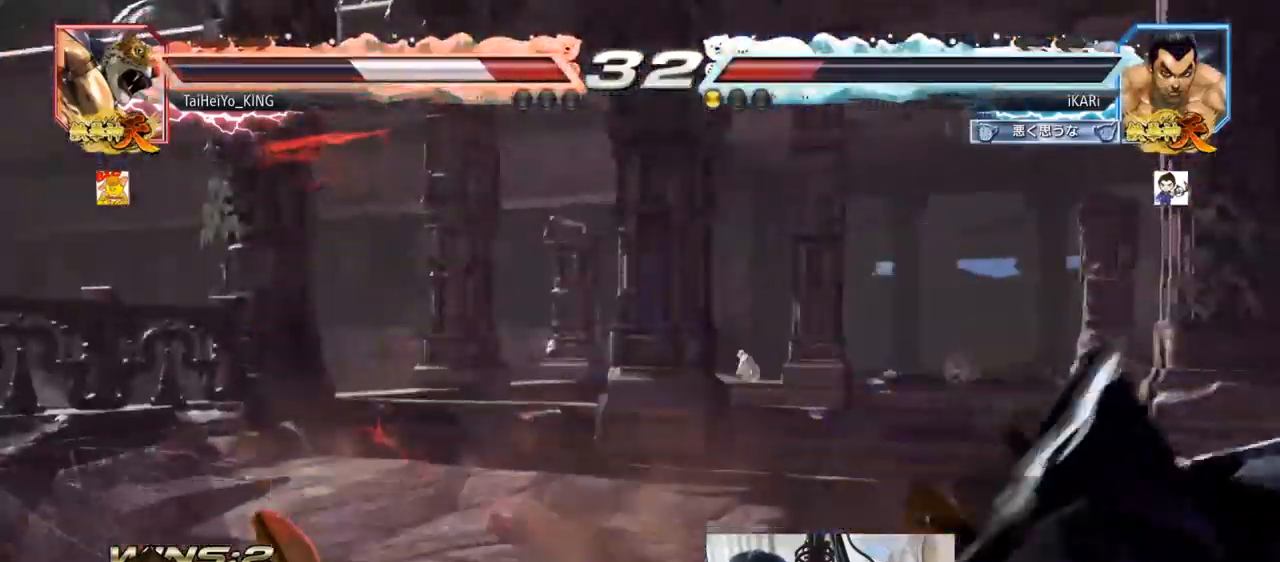
Gameplay with a controller (arcade stick); each line is a JSON object with the inputs held at the frame after it. "events" lists button and stick changes between this image and that frame as [ms after this image, input, new state], when the widget could be followed in between. Not read: L3 R3.
{"buttons": [], "left_stick": "left", "events": [[450, "left_stick", "left"]]}
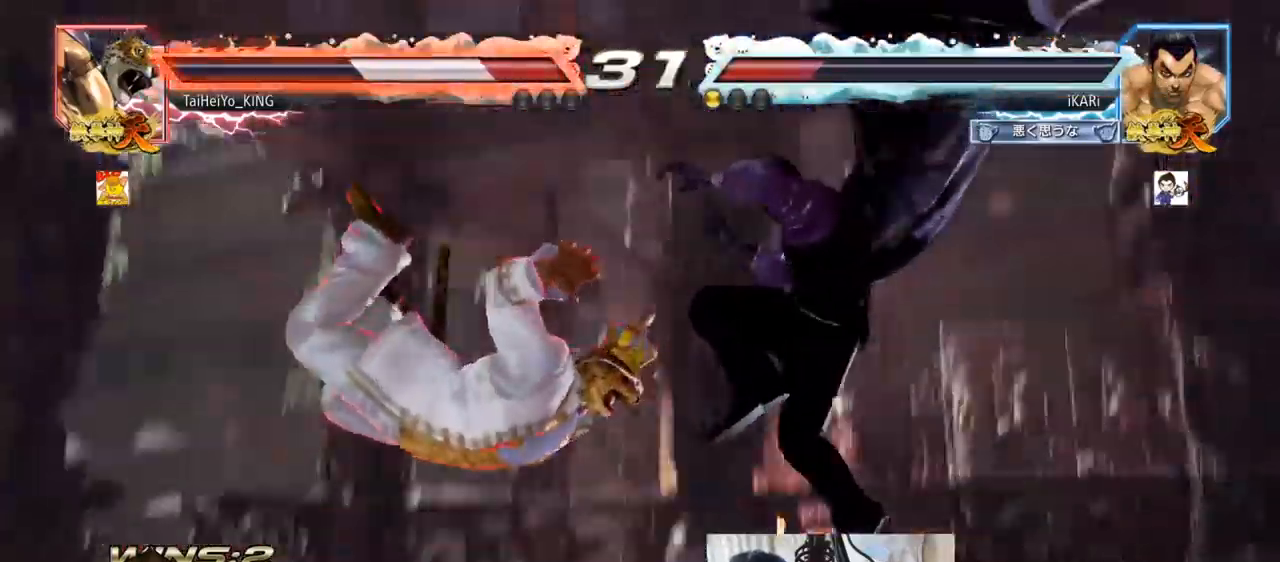
{"buttons": ["CIRCLE"], "left_stick": "right", "events": [[151, "left_stick", "center"], [217, "left_stick", "right"], [301, "CIRCLE", "down"], [351, "CIRCLE", "up"], [401, "CIRCLE", "down"], [468, "CIRCLE", "up"], [501, "CIRCLE", "down"]]}
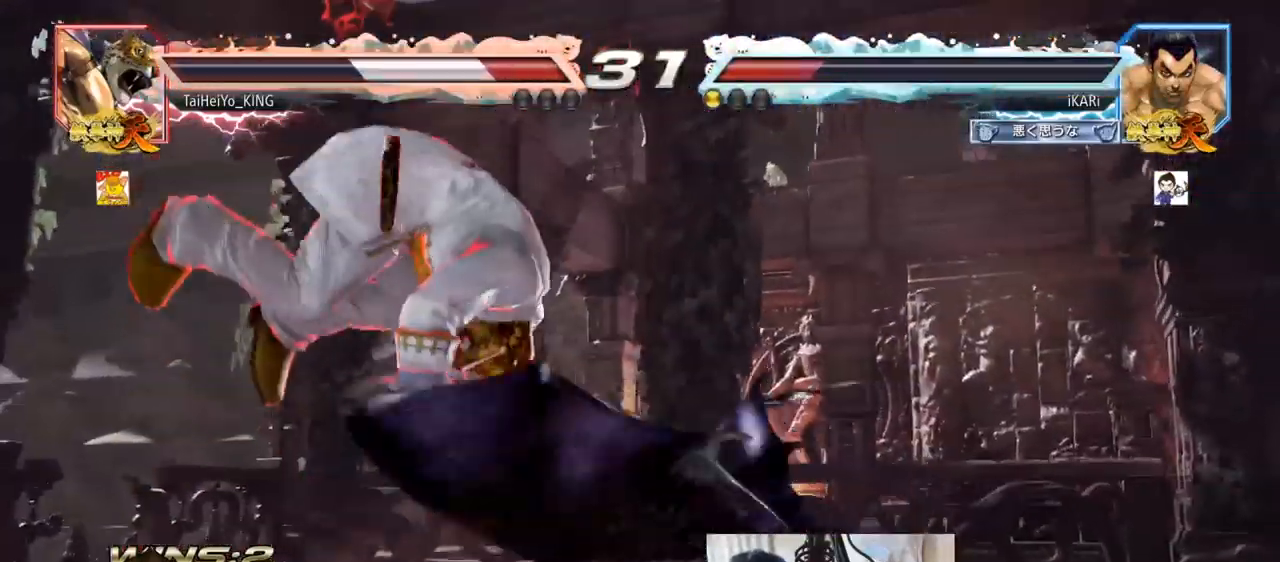
{"buttons": ["TRIANGLE"], "left_stick": "right", "events": [[33, "CIRCLE", "up"], [83, "CIRCLE", "down"], [133, "CIRCLE", "up"], [183, "CIRCLE", "down"], [234, "CIRCLE", "up"], [267, "CIRCLE", "down"], [317, "CIRCLE", "up"], [384, "TRIANGLE", "down"], [450, "TRIANGLE", "up"], [467, "TRIANGLE", "down"]]}
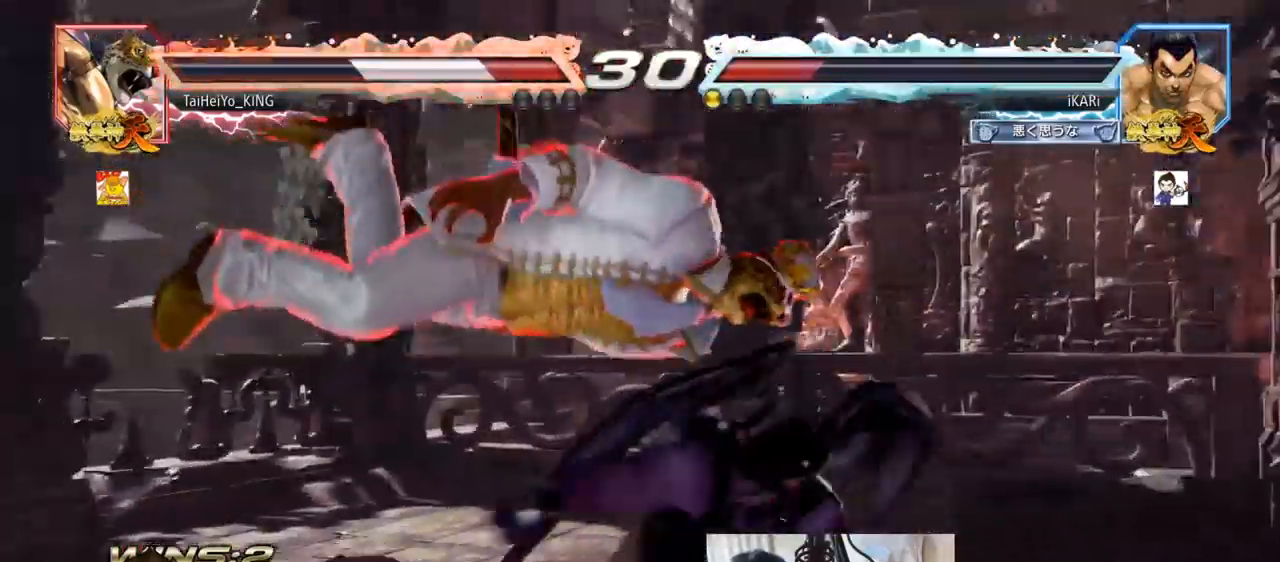
{"buttons": [], "left_stick": "left", "events": [[34, "TRIANGLE", "up"], [51, "left_stick", "center"], [484, "left_stick", "left"]]}
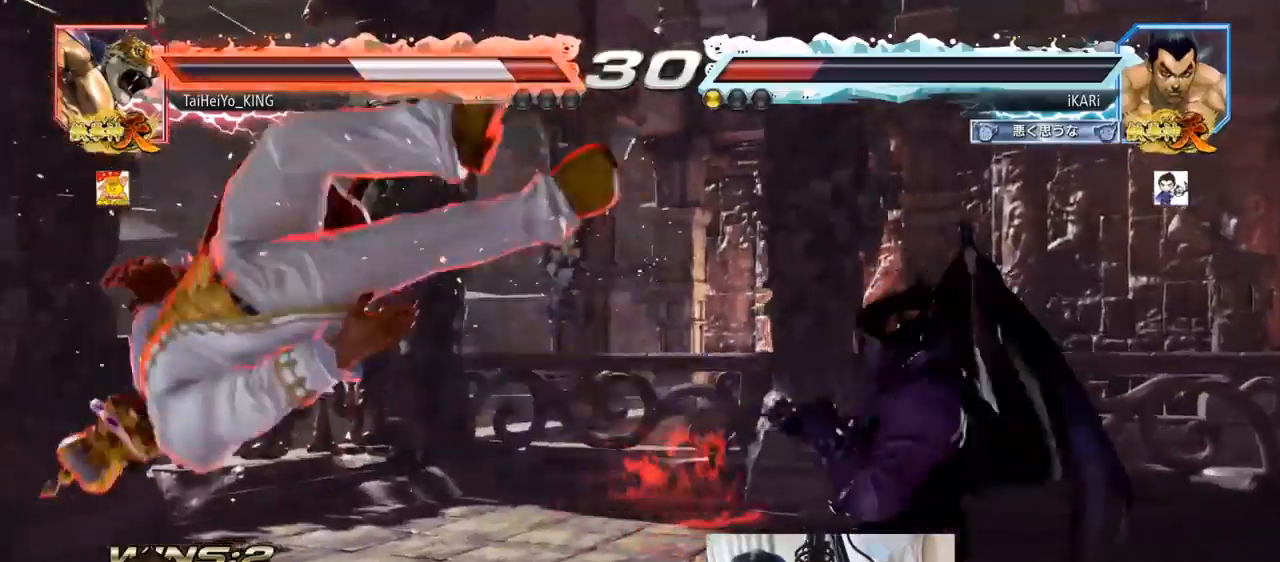
{"buttons": ["SQUARE"], "left_stick": "down-left", "events": [[67, "left_stick", "down"], [150, "left_stick", "center"], [284, "left_stick", "down-left"], [350, "CIRCLE", "down"], [434, "CIRCLE", "up"], [484, "SQUARE", "down"]]}
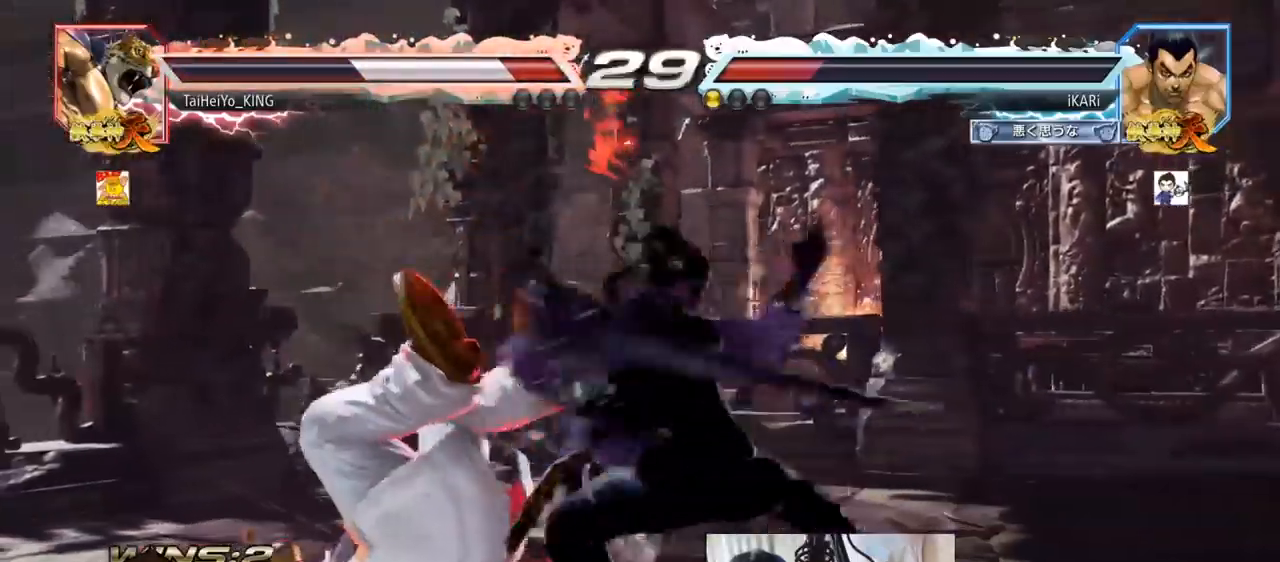
{"buttons": ["SQUARE"], "left_stick": "down-left", "events": [[17, "left_stick", "center"], [67, "SQUARE", "up"], [284, "left_stick", "left"], [384, "left_stick", "down-left"], [418, "SQUARE", "down"], [451, "SQUARE", "up"], [501, "SQUARE", "down"]]}
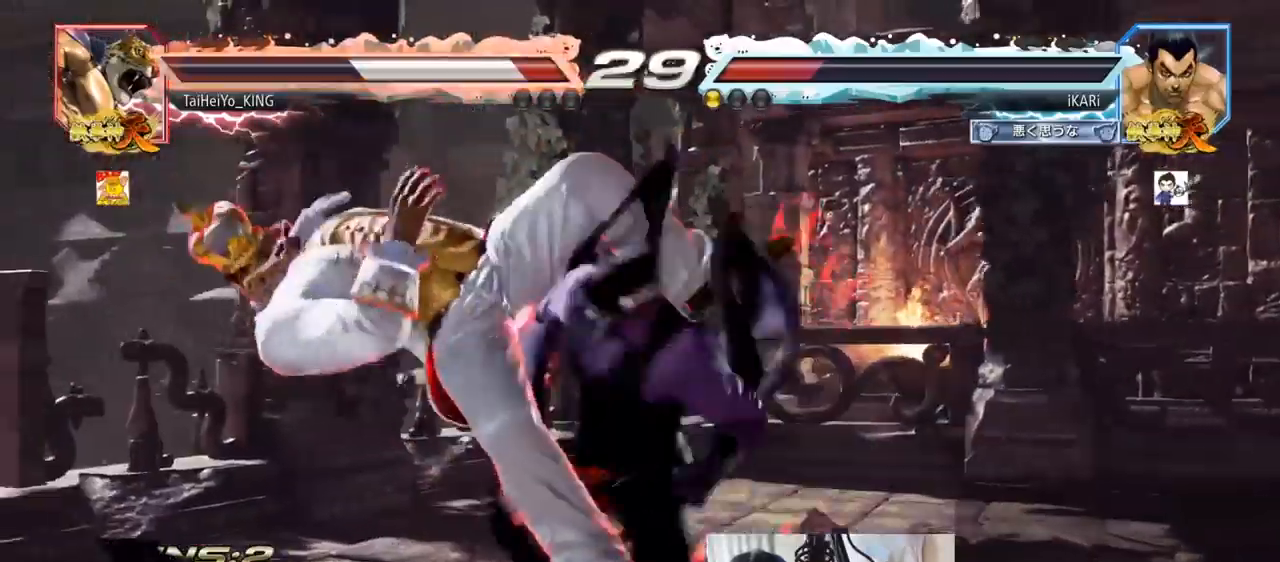
{"buttons": [], "left_stick": "center", "events": [[50, "SQUARE", "up"], [100, "SQUARE", "down"], [150, "SQUARE", "up"], [183, "SQUARE", "down"], [234, "SQUARE", "up"], [284, "SQUARE", "down"], [317, "left_stick", "center"], [350, "SQUARE", "up"]]}
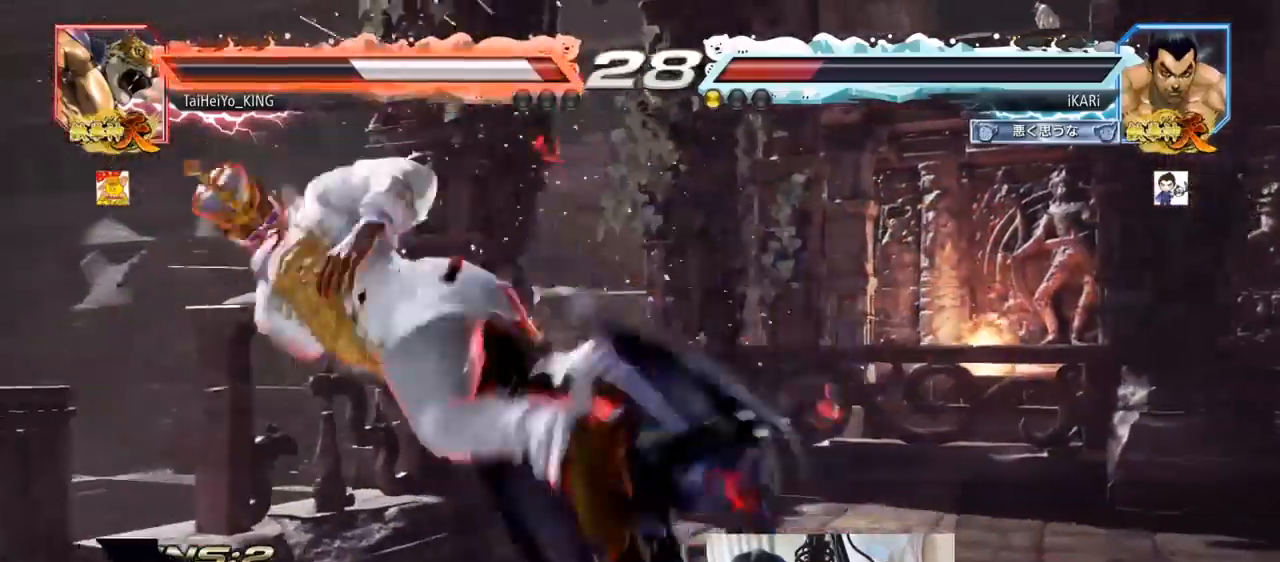
{"buttons": [], "left_stick": "right", "events": [[267, "left_stick", "left"], [384, "left_stick", "center"], [451, "left_stick", "right"]]}
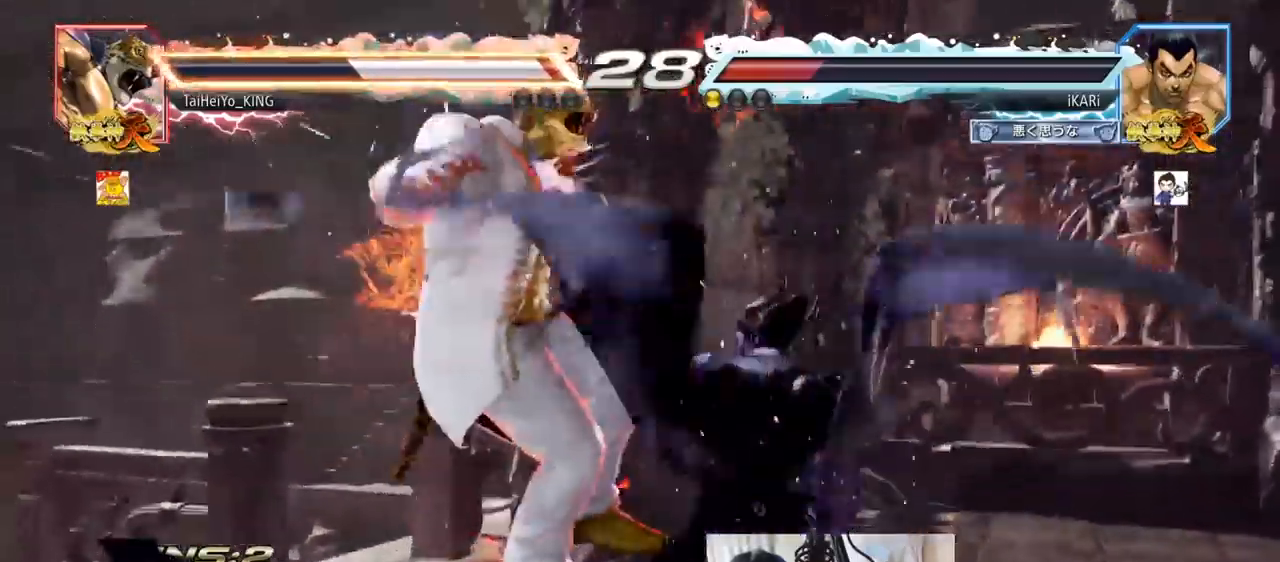
{"buttons": [], "left_stick": "center", "events": [[50, "TRIANGLE", "down"], [117, "TRIANGLE", "up"], [184, "CIRCLE", "down"], [267, "CIRCLE", "up"], [317, "left_stick", "center"]]}
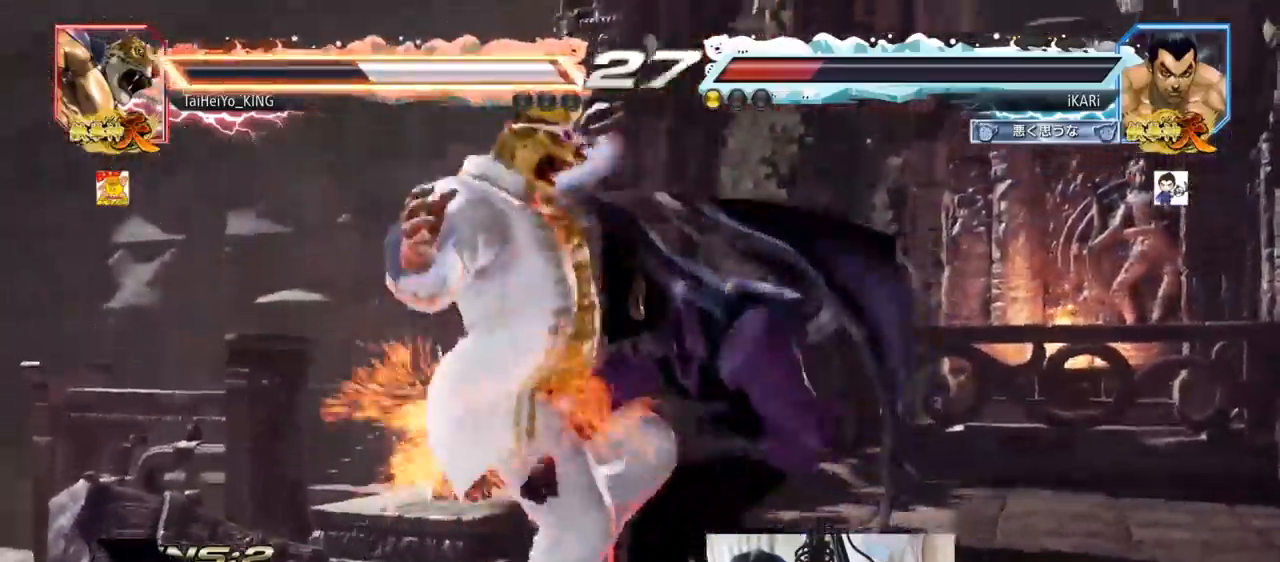
{"buttons": [], "left_stick": "down-left", "events": [[151, "left_stick", "left"], [401, "left_stick", "down-left"]]}
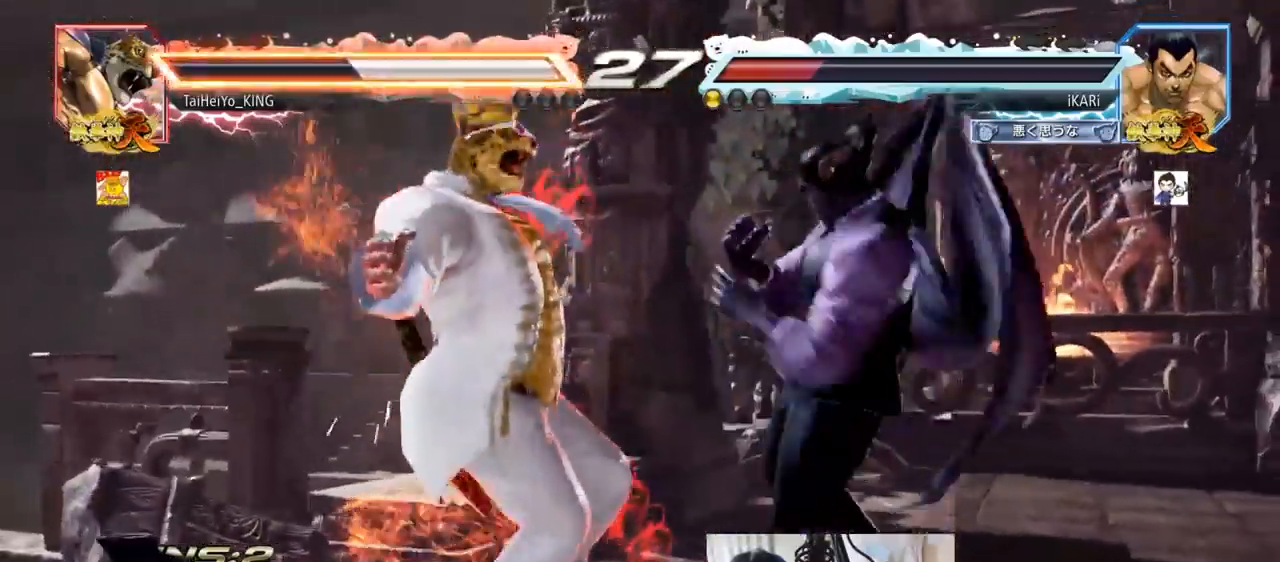
{"buttons": [], "left_stick": "center", "events": [[67, "CIRCLE", "down"], [117, "CIRCLE", "up"], [384, "left_stick", "center"]]}
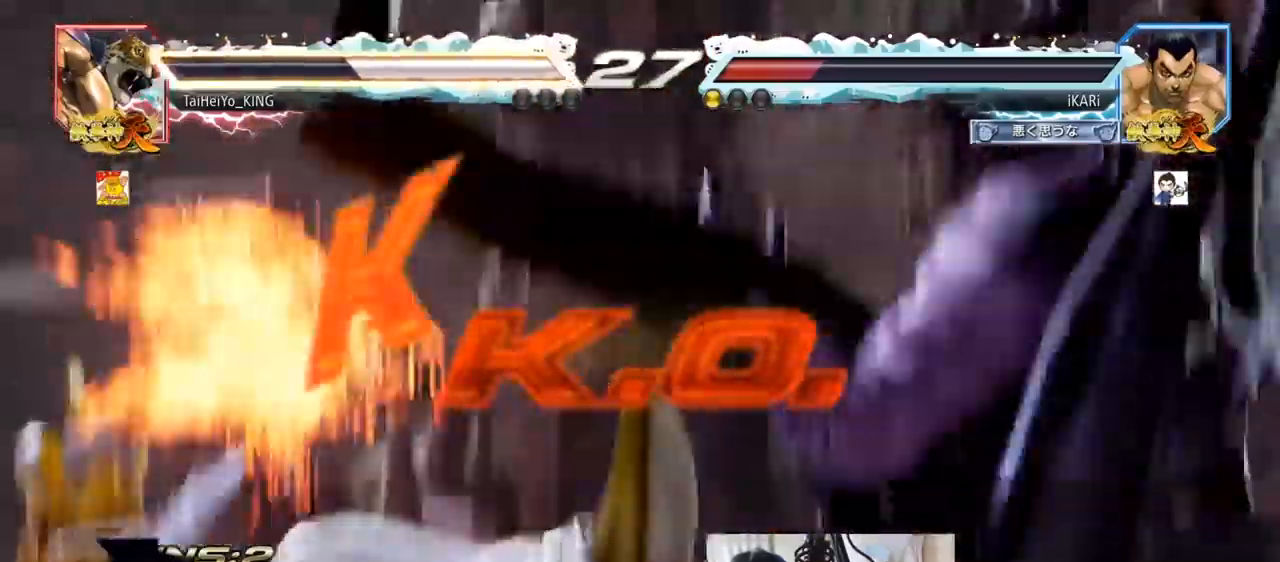
{"buttons": [], "left_stick": "center", "events": []}
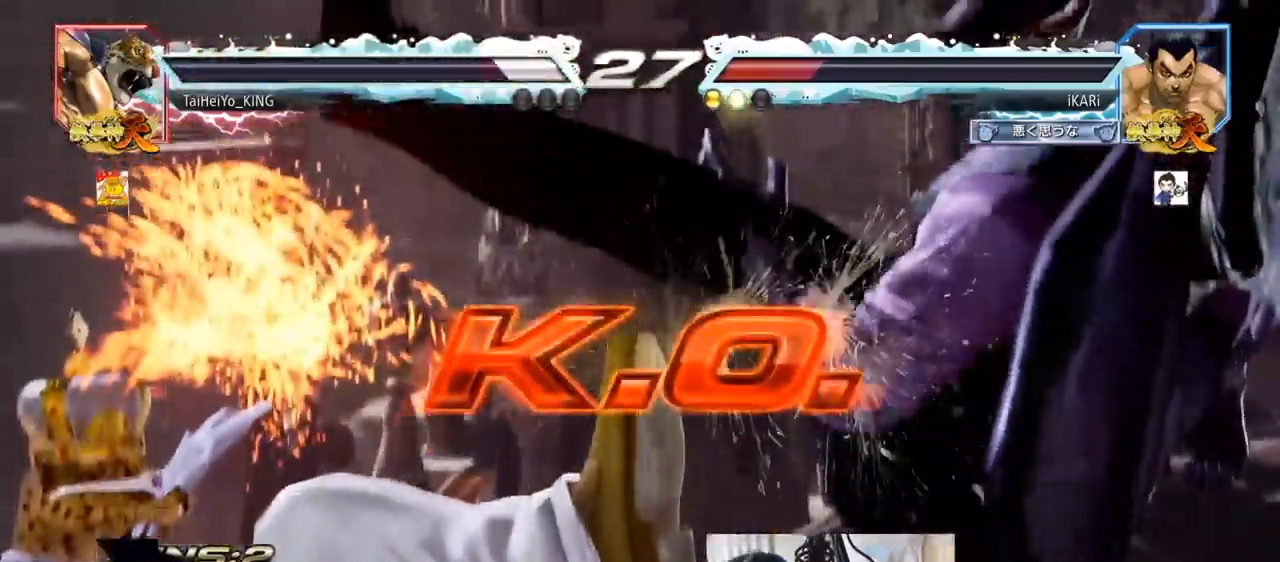
{"buttons": [], "left_stick": "center", "events": []}
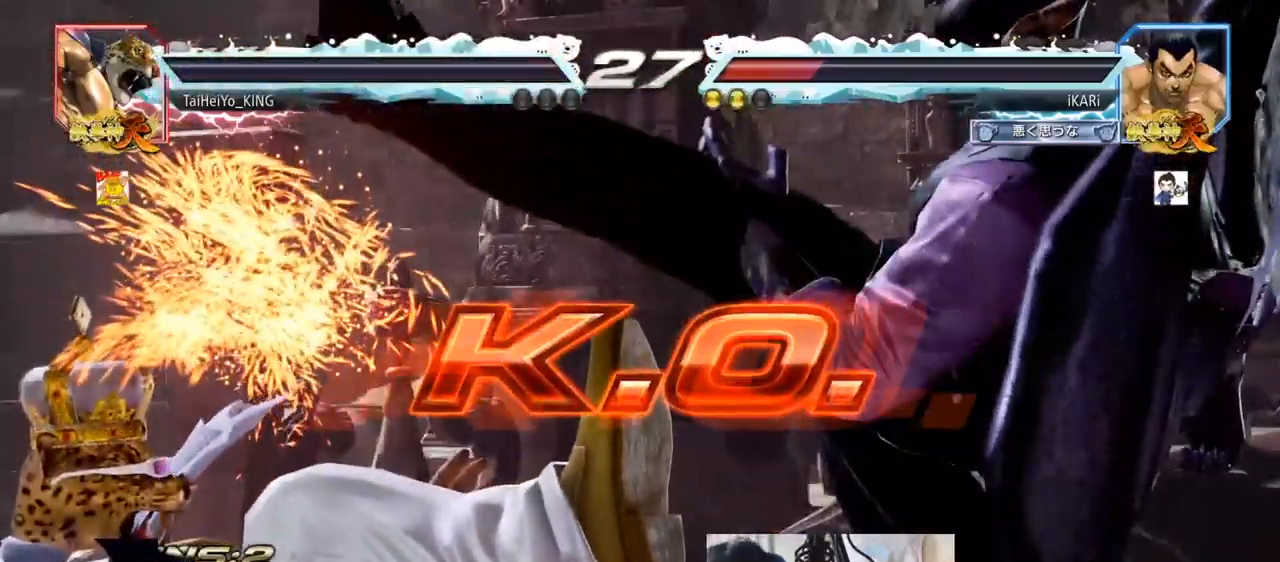
{"buttons": [], "left_stick": "center", "events": []}
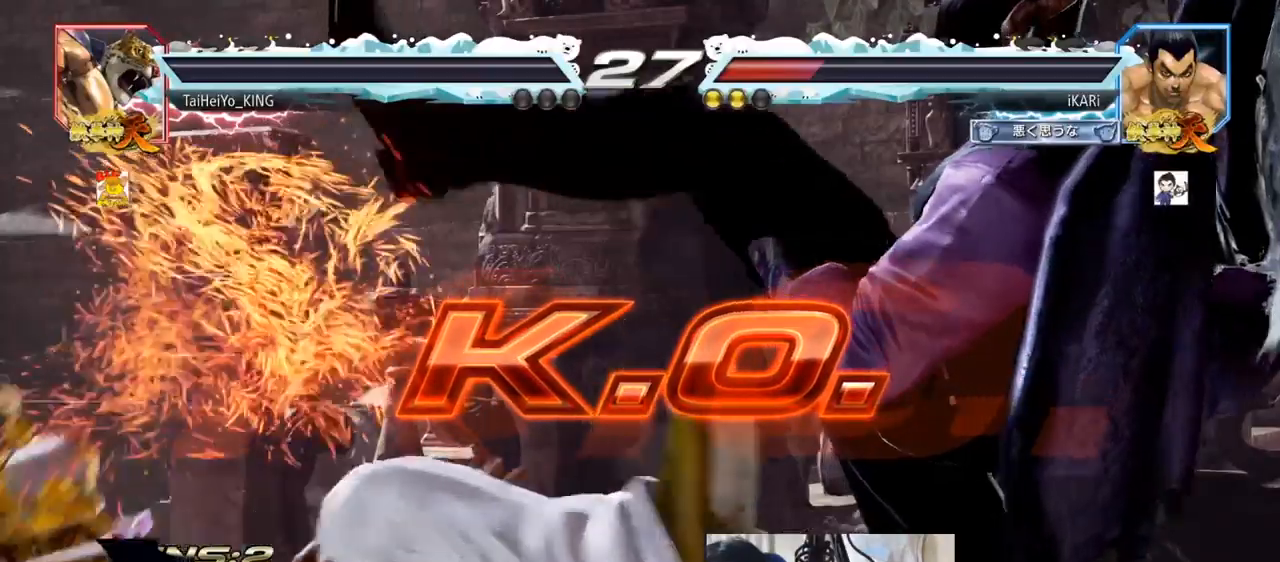
{"buttons": [], "left_stick": "center", "events": []}
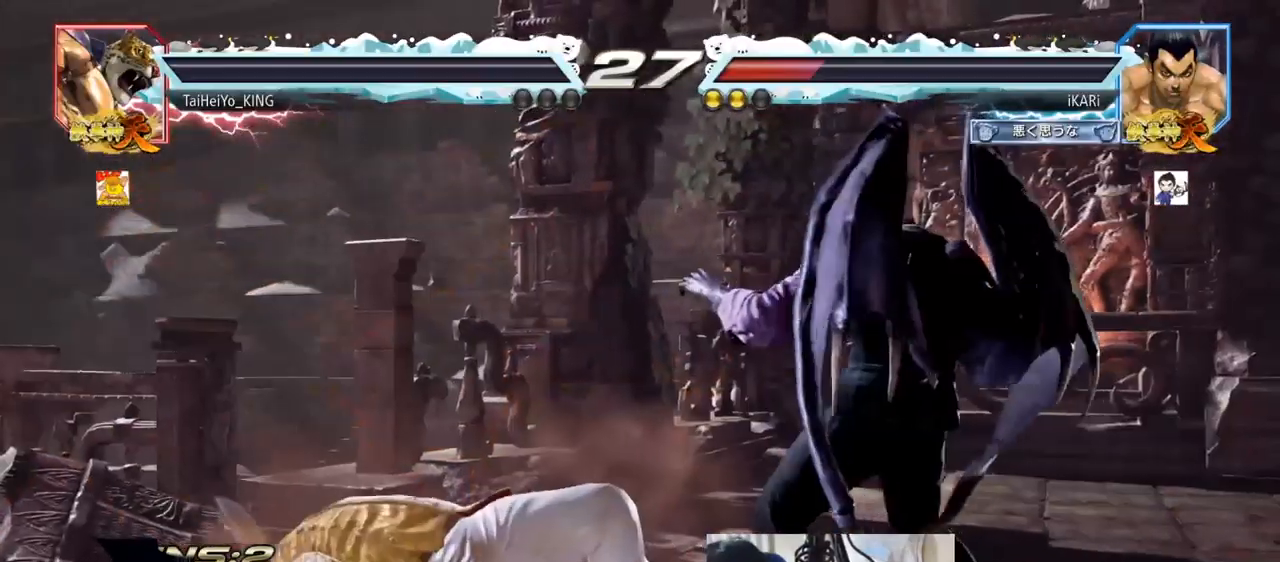
{"buttons": [], "left_stick": "center", "events": []}
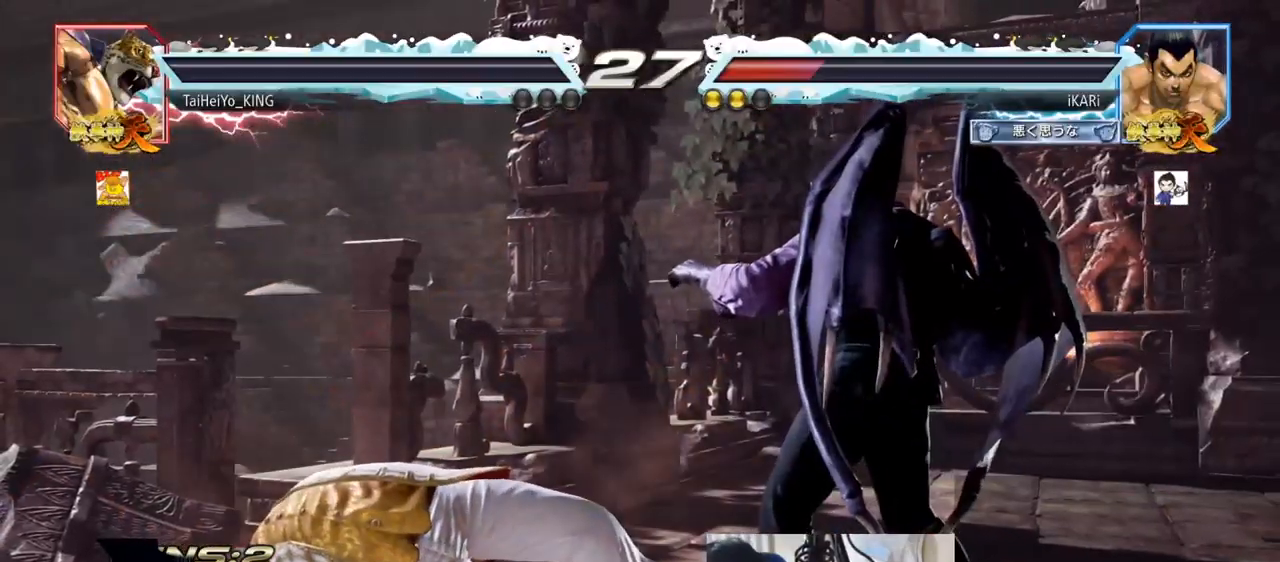
{"buttons": [], "left_stick": "center", "events": []}
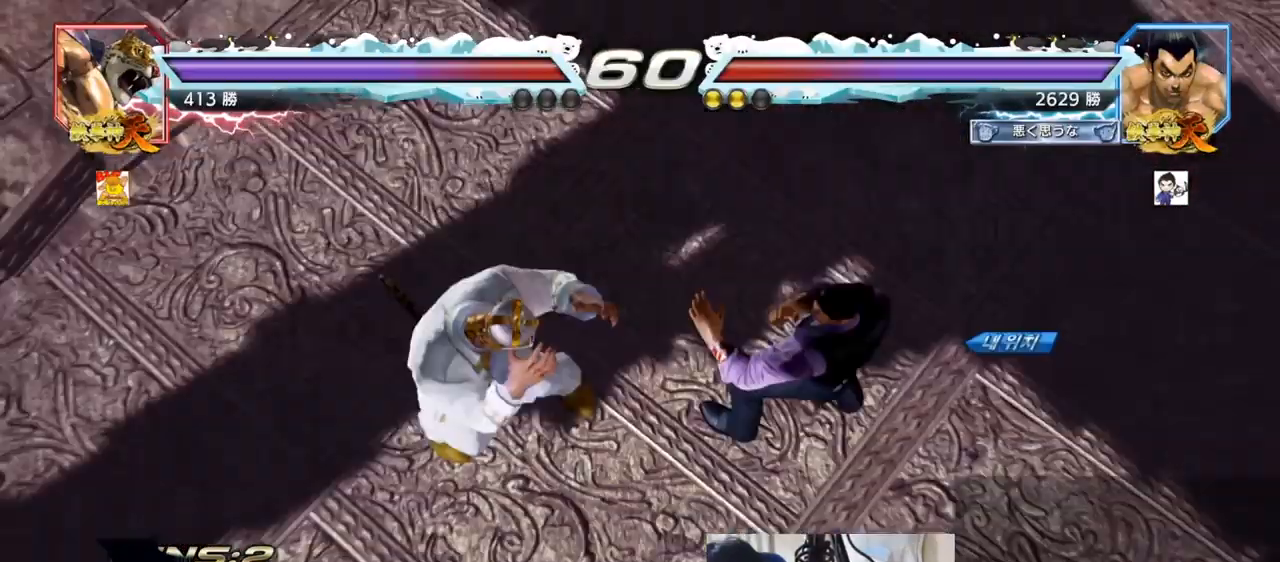
{"buttons": [], "left_stick": "center", "events": []}
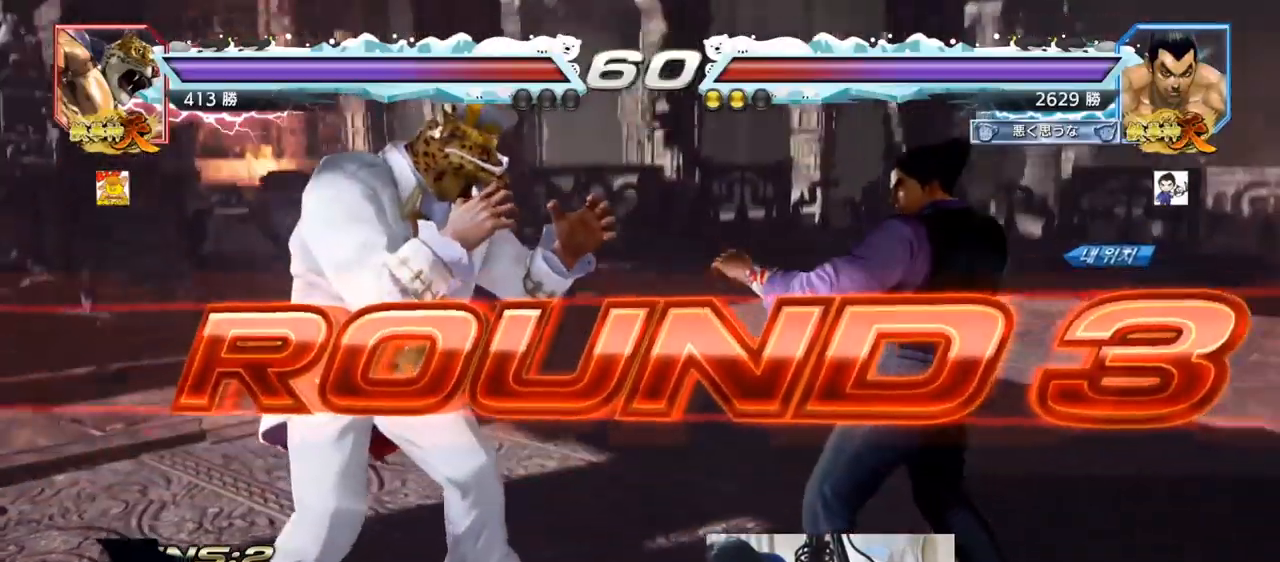
{"buttons": [], "left_stick": "center", "events": []}
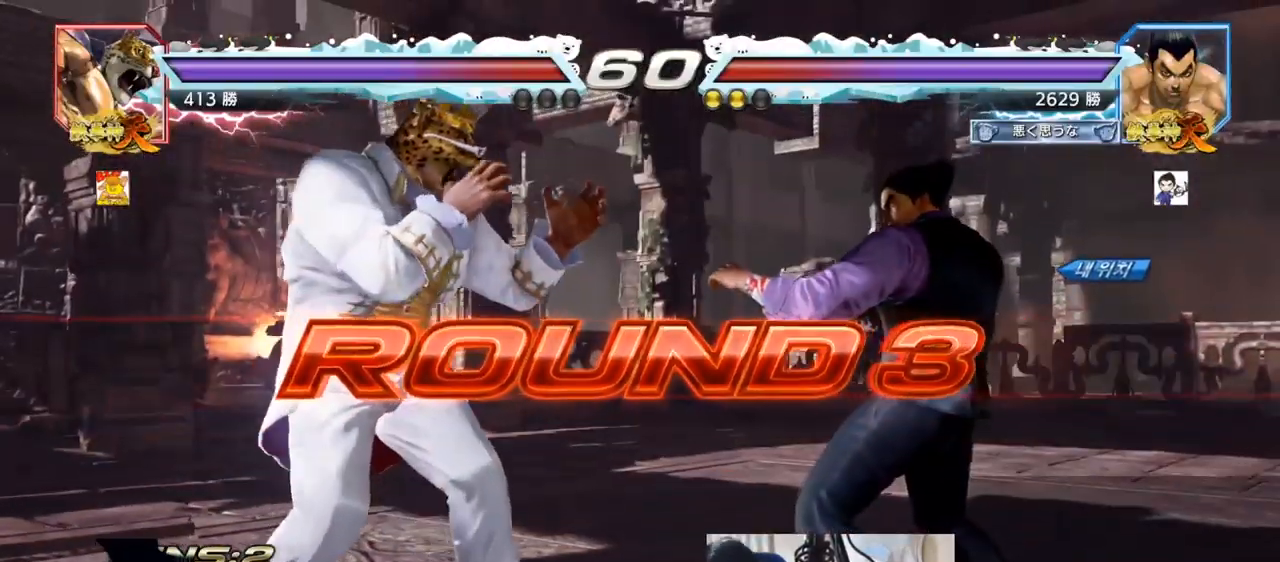
{"buttons": [], "left_stick": "center", "events": []}
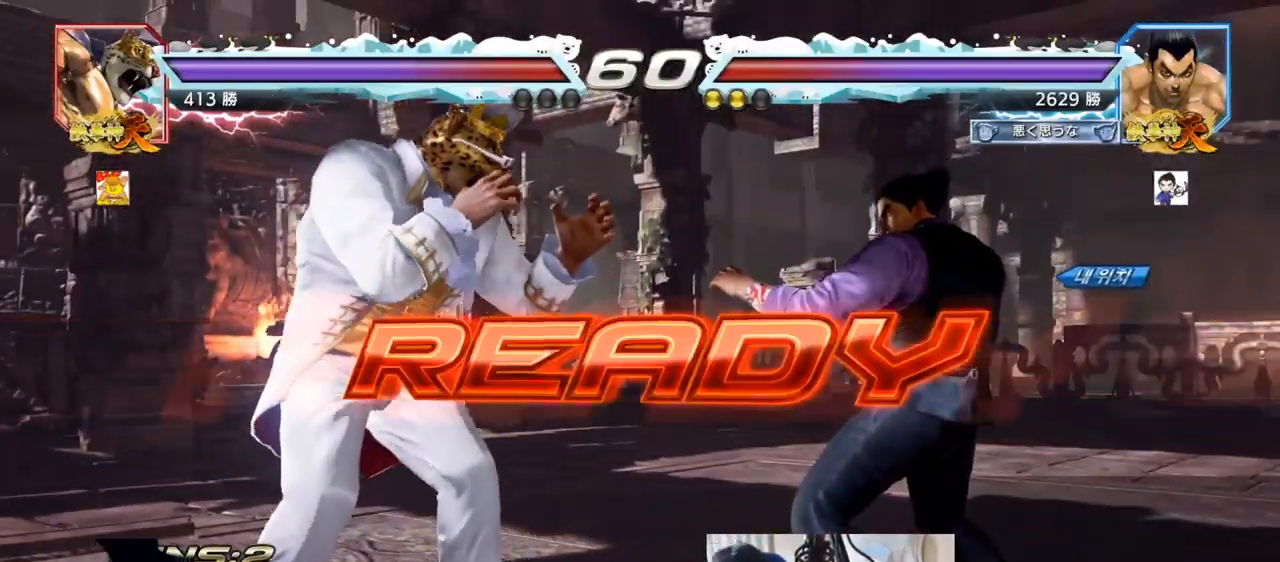
{"buttons": [], "left_stick": "center", "events": []}
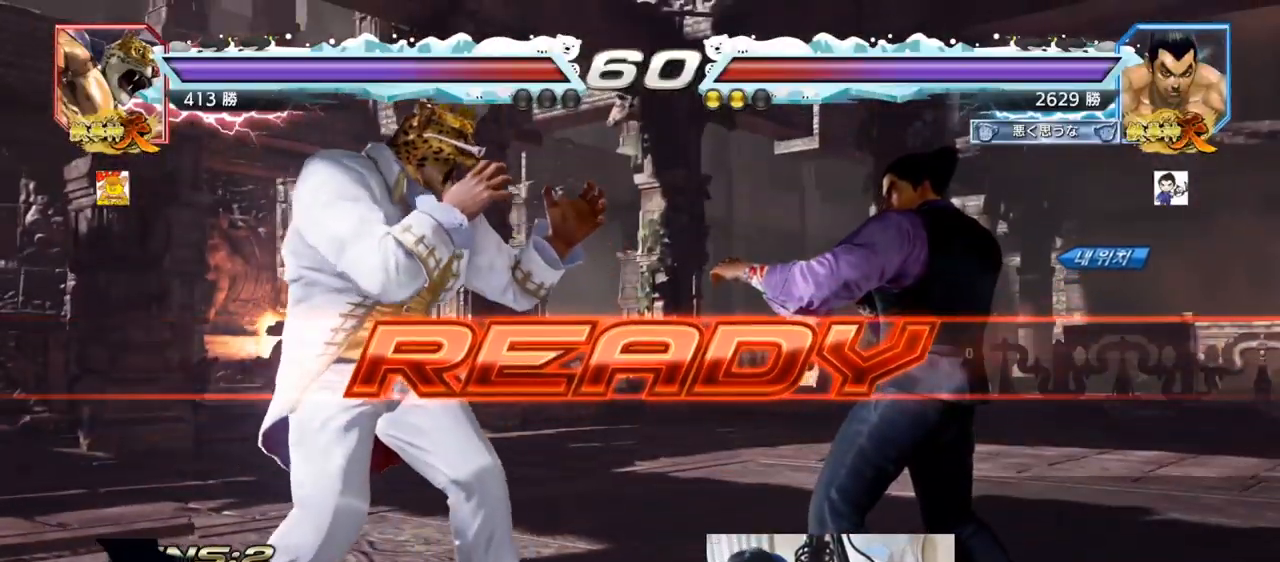
{"buttons": ["SQUARE", "TRIANGLE"], "left_stick": "center", "events": [[167, "TRIANGLE", "down"], [217, "SQUARE", "down"], [233, "left_stick", "down"], [283, "SQUARE", "up"], [283, "TRIANGLE", "up"], [317, "SQUARE", "down"], [333, "TRIANGLE", "down"], [350, "left_stick", "center"], [367, "TRIANGLE", "up"], [400, "TRIANGLE", "down"], [450, "TRIANGLE", "up"], [484, "TRIANGLE", "down"]]}
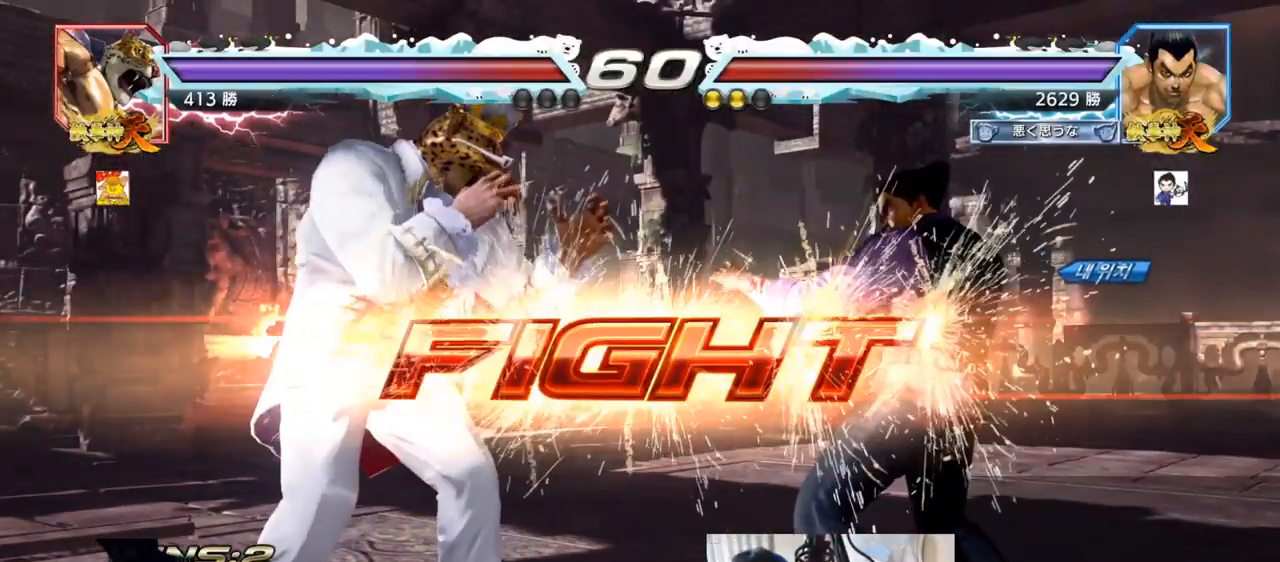
{"buttons": [], "left_stick": "center", "events": [[84, "SQUARE", "up"], [167, "left_stick", "down"], [201, "SQUARE", "down"], [251, "SQUARE", "up"], [284, "SQUARE", "down"], [317, "TRIANGLE", "up"], [334, "SQUARE", "up"], [384, "TRIANGLE", "down"], [401, "left_stick", "center"], [434, "TRIANGLE", "up"]]}
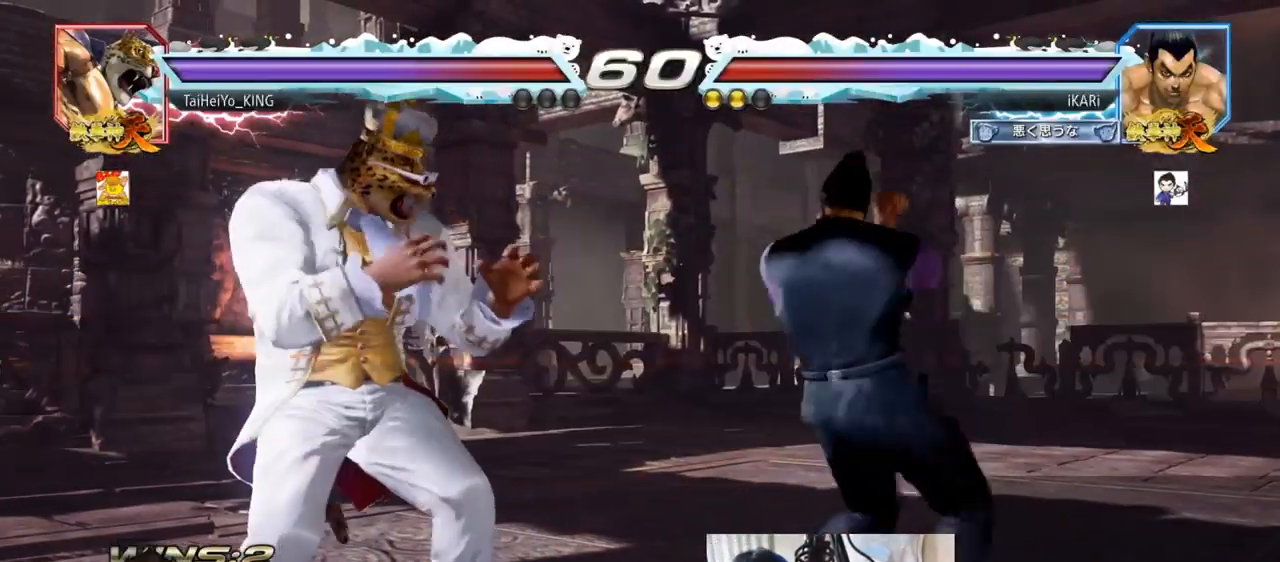
{"buttons": [], "left_stick": "center", "events": []}
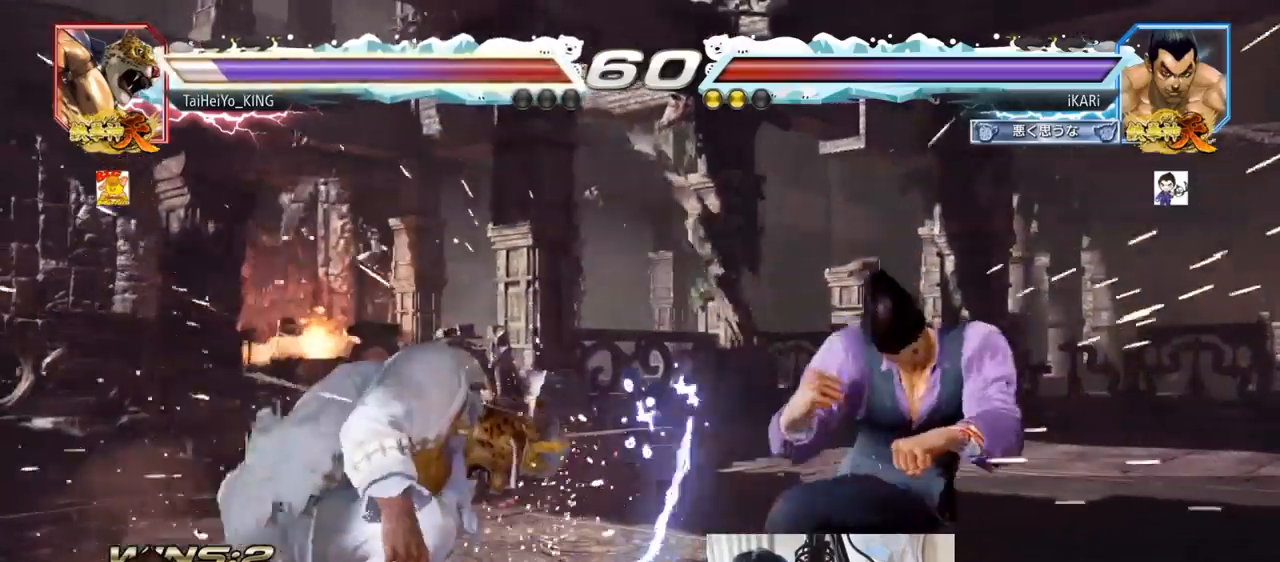
{"buttons": [], "left_stick": "center", "events": [[100, "left_stick", "left"], [150, "left_stick", "center"], [267, "left_stick", "left"], [351, "left_stick", "center"], [417, "left_stick", "right"], [484, "left_stick", "center"]]}
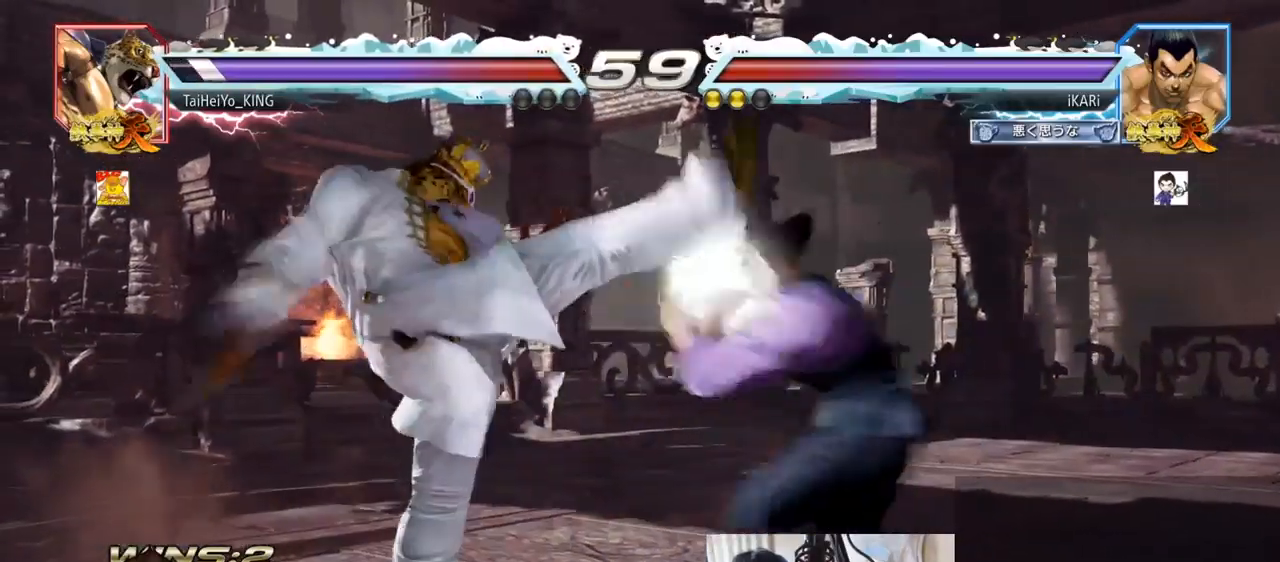
{"buttons": ["TRIANGLE"], "left_stick": "center", "events": [[33, "left_stick", "right"], [150, "left_stick", "center"], [250, "left_stick", "down-right"], [267, "TRIANGLE", "down"], [317, "TRIANGLE", "up"], [367, "TRIANGLE", "down"], [400, "TRIANGLE", "up"], [450, "TRIANGLE", "down"], [484, "left_stick", "center"]]}
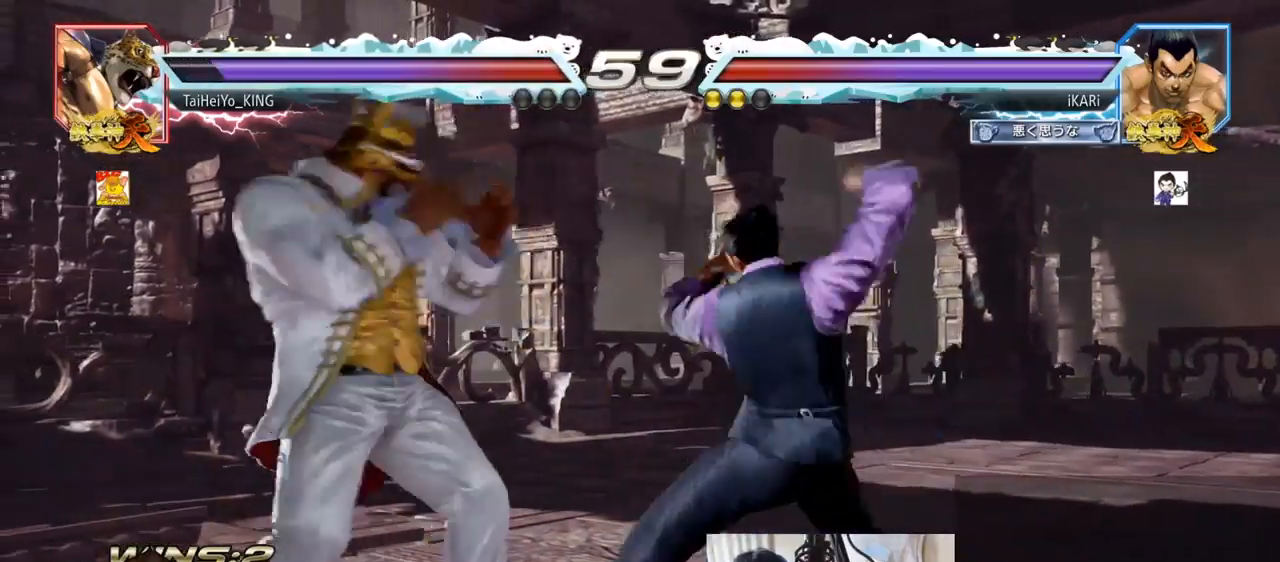
{"buttons": [], "left_stick": "center", "events": [[17, "TRIANGLE", "up"]]}
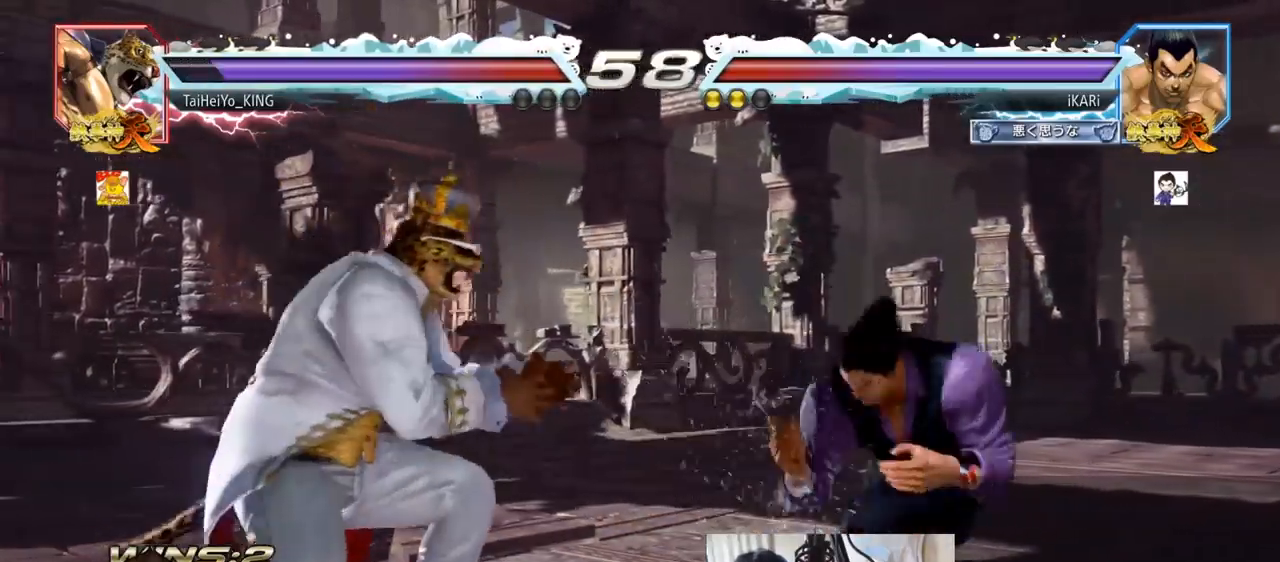
{"buttons": [], "left_stick": "down", "events": [[200, "left_stick", "right"], [367, "left_stick", "down"]]}